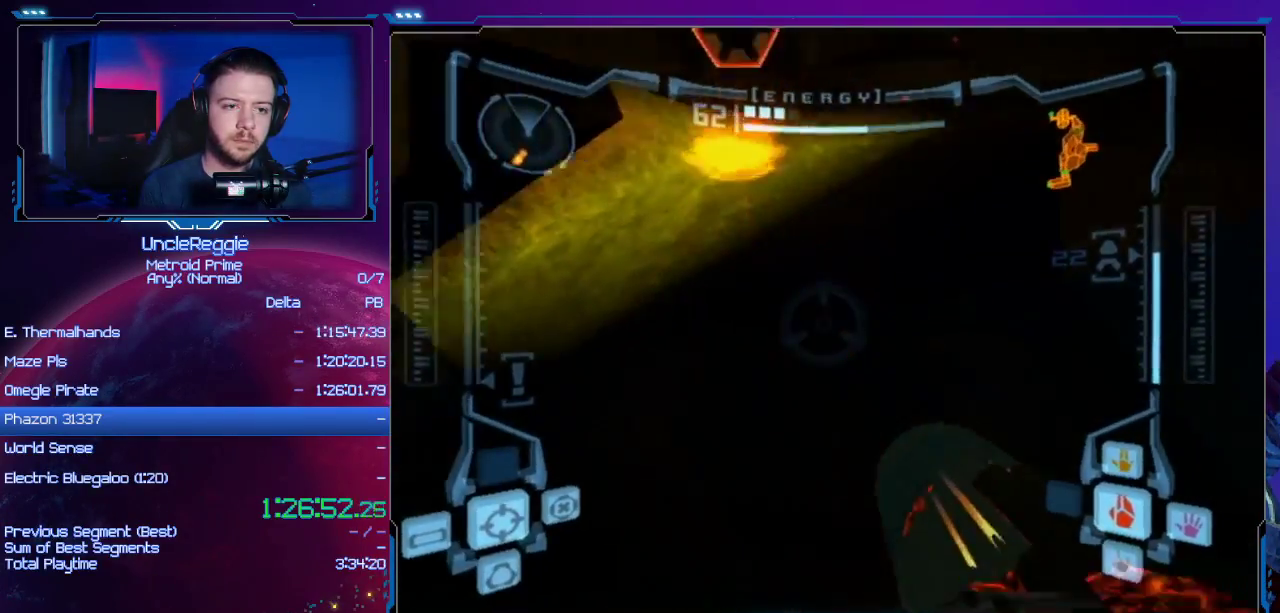
Gameplay with a controller (Nintendo layout); each line is a JSON object with the inputs held at the frame after it. "events" lists button and stick changes between this image and that frame as [ms after this image, input, new state], when the widget could be followed in between. Not read: L3 R3.
{"buttons": [], "left_stick": "up-right", "right_stick": "center", "events": [[50, "L1", "down"], [50, "left_stick", "up-left"], [117, "B", "down"], [201, "B", "up"], [201, "L1", "up"], [234, "R1", "up"], [267, "left_stick", "up"], [451, "left_stick", "up-right"]]}
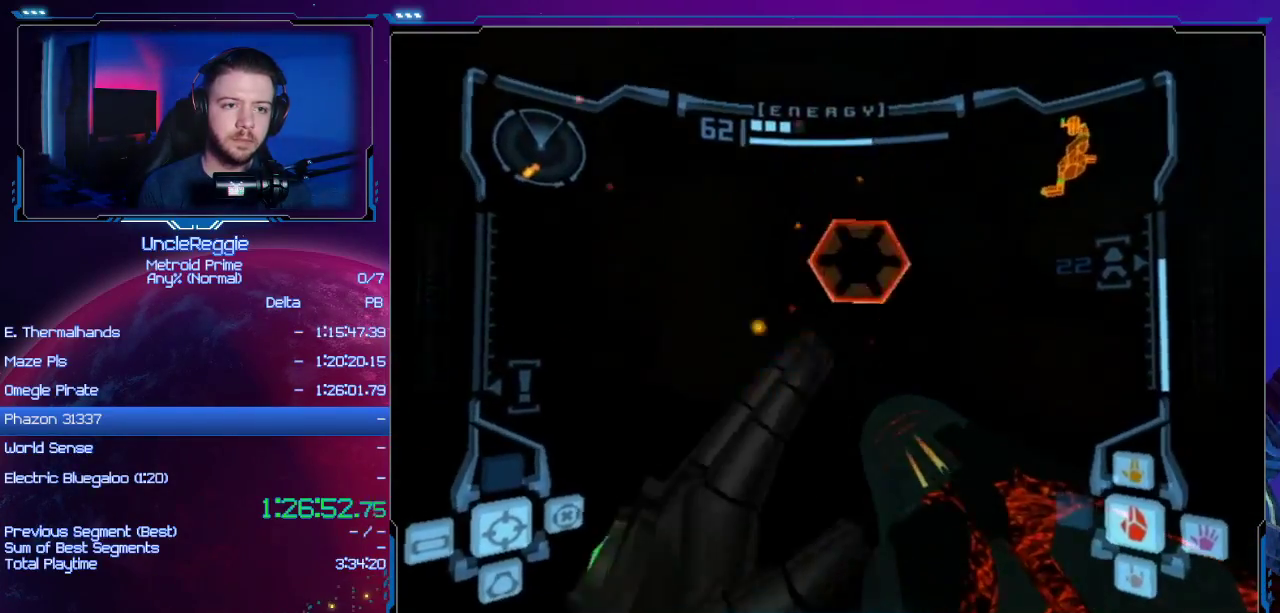
{"buttons": ["X"], "left_stick": "up", "right_stick": "center", "events": [[50, "A", "down"], [150, "left_stick", "up"], [200, "A", "up"], [450, "X", "down"]]}
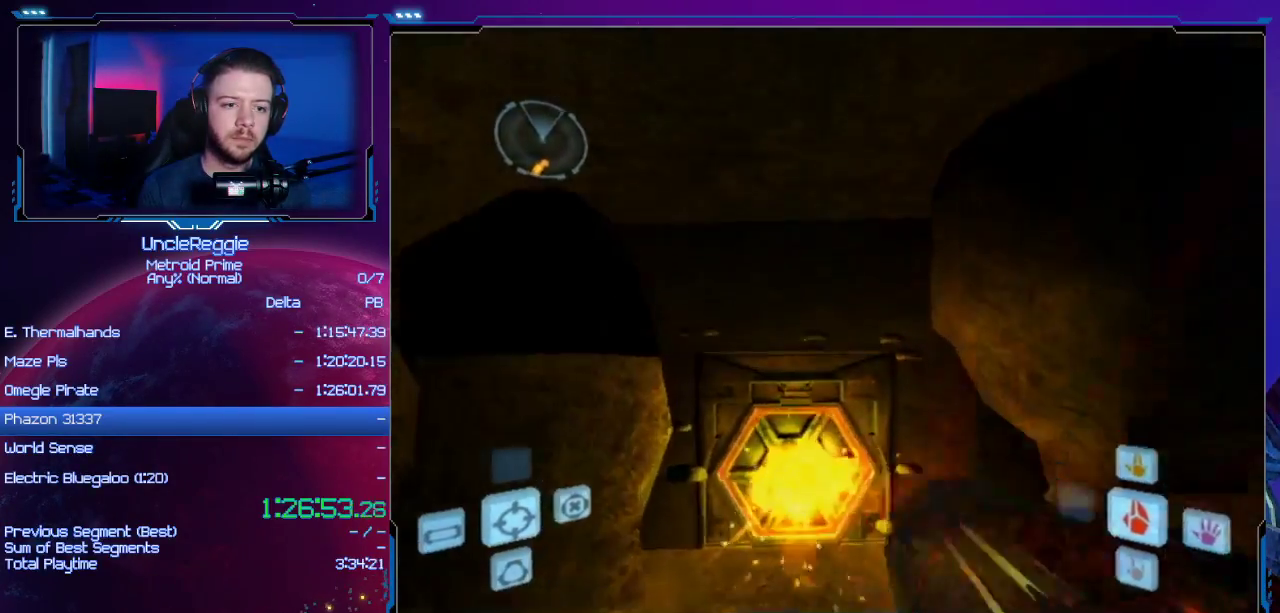
{"buttons": ["B"], "left_stick": "up", "right_stick": "center", "events": [[17, "X", "up"], [167, "B", "down"]]}
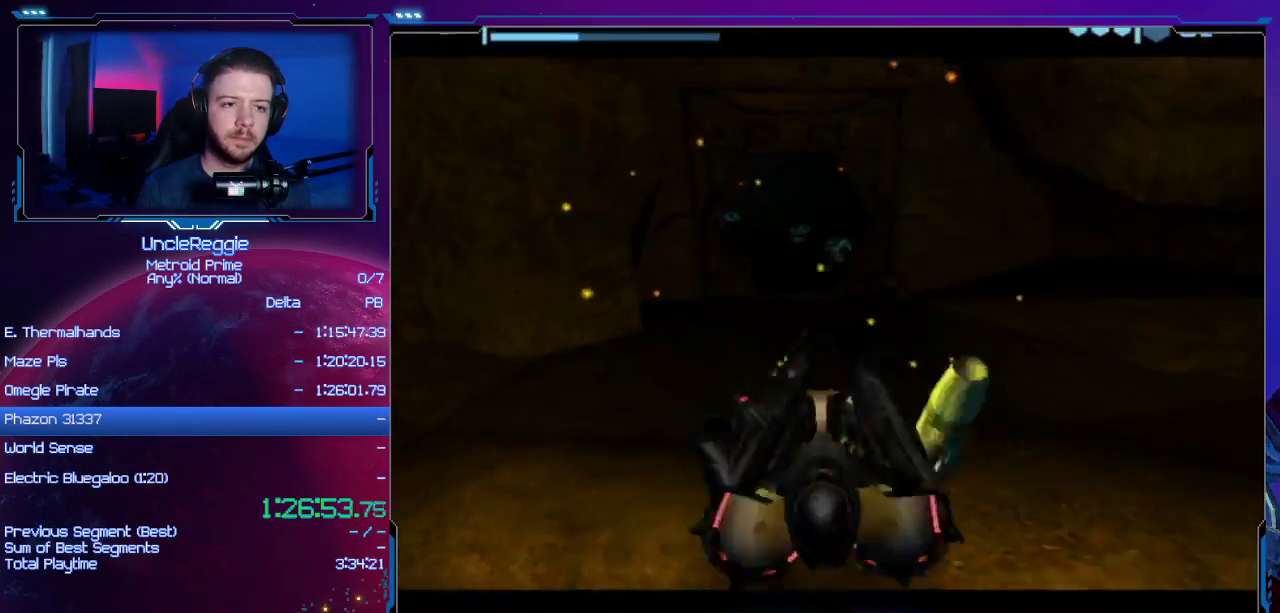
{"buttons": ["B"], "left_stick": "up", "right_stick": "center", "events": []}
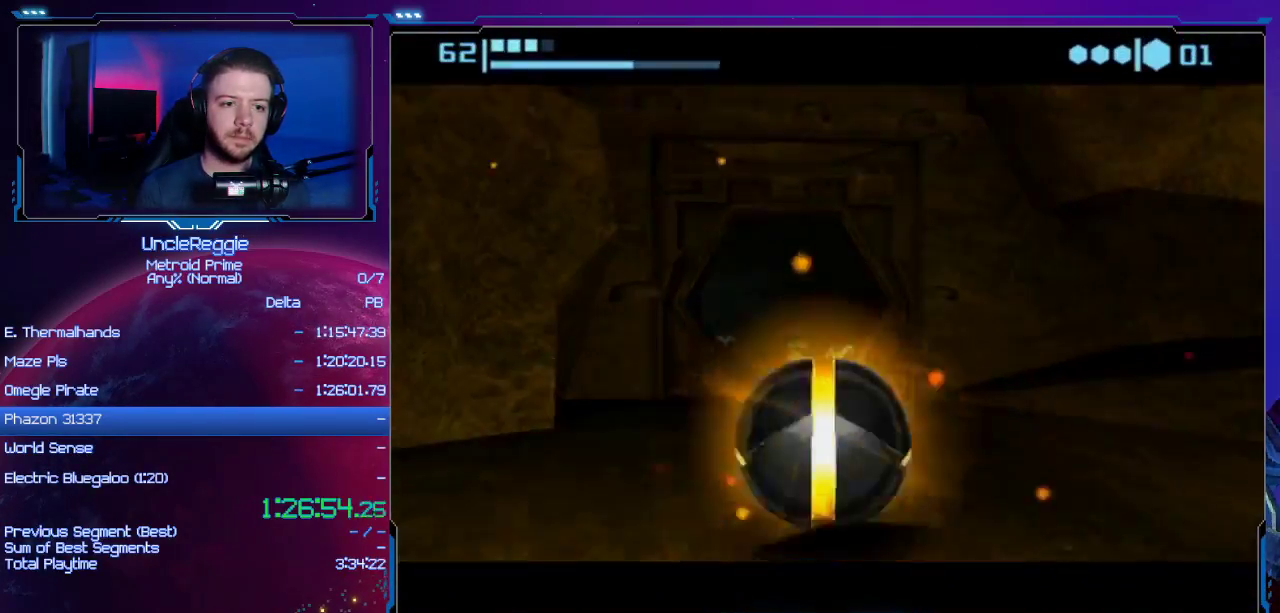
{"buttons": ["B"], "left_stick": "up-left", "right_stick": "center", "events": [[451, "left_stick", "up-left"]]}
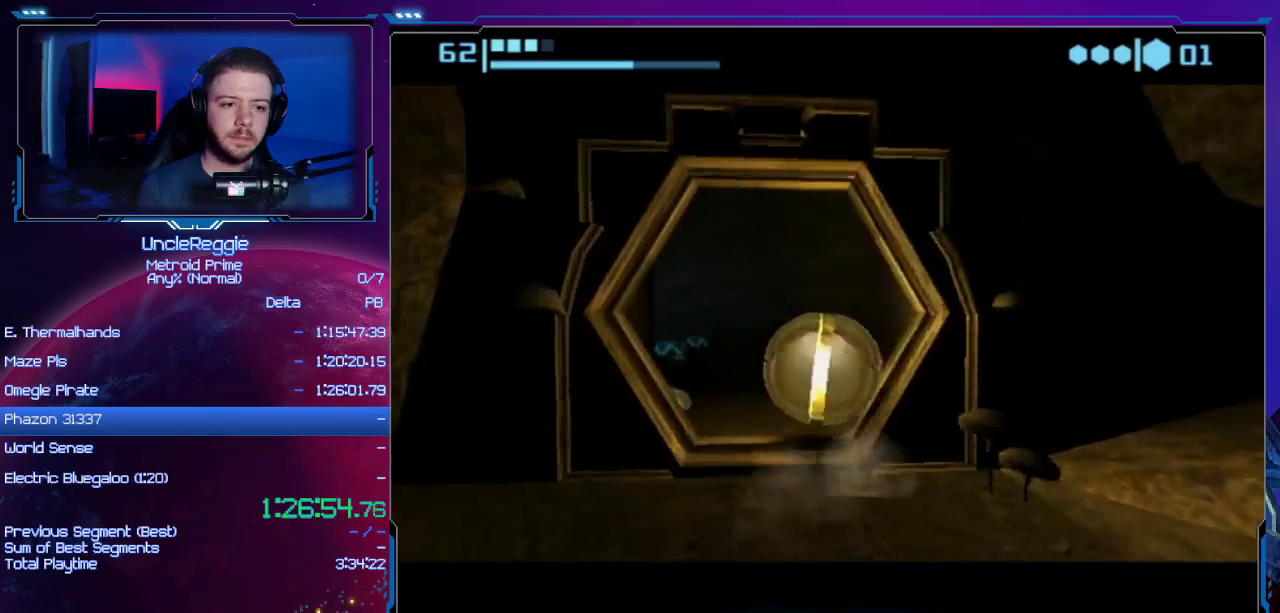
{"buttons": ["B"], "left_stick": "up-left", "right_stick": "center", "events": [[50, "left_stick", "up"], [200, "left_stick", "up-left"]]}
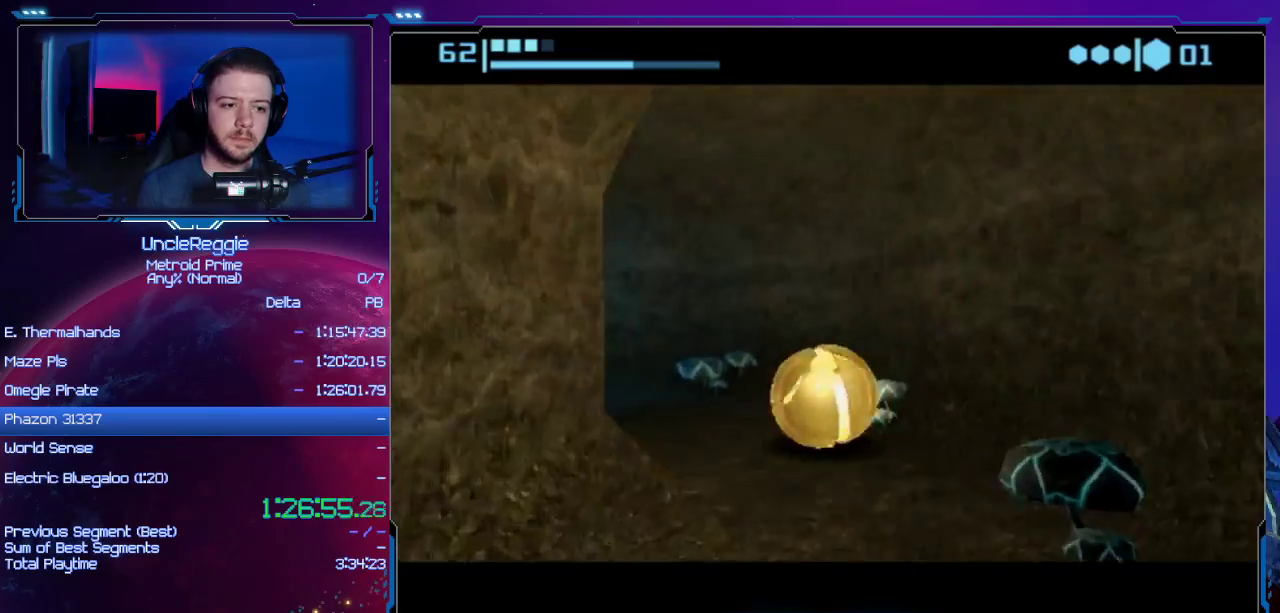
{"buttons": [], "left_stick": "up", "right_stick": "center", "events": [[17, "left_stick", "left"], [401, "B", "up"], [468, "left_stick", "up"]]}
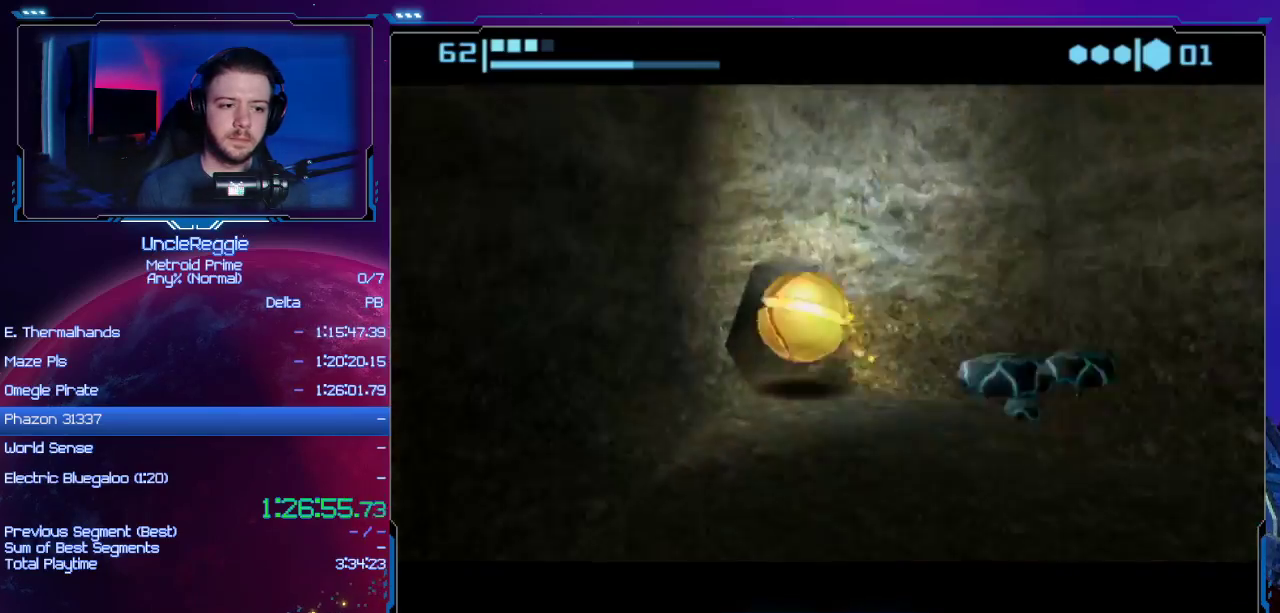
{"buttons": ["B"], "left_stick": "up", "right_stick": "center", "events": [[67, "B", "down"]]}